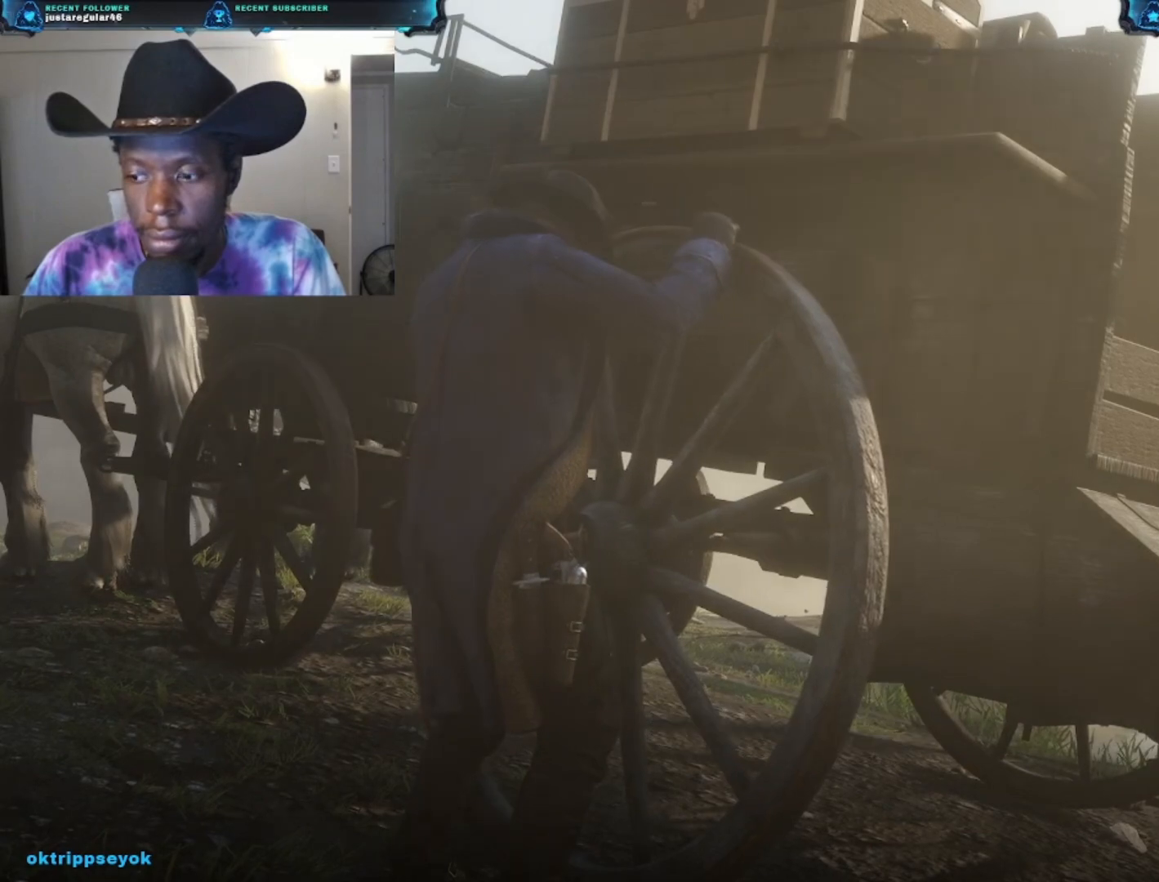
Gameplay with a controller (Xbox layout); each line is a JSON object with the inputs held at the frame after it. "events" lists button and stick changes between this image and that frame as [ms after this image, input, new state], when the widget could be followed in between.
{"buttons": [], "left_stick": "up-right", "right_stick": "center", "events": [[267, "left_stick", "center"], [400, "left_stick", "up-right"]]}
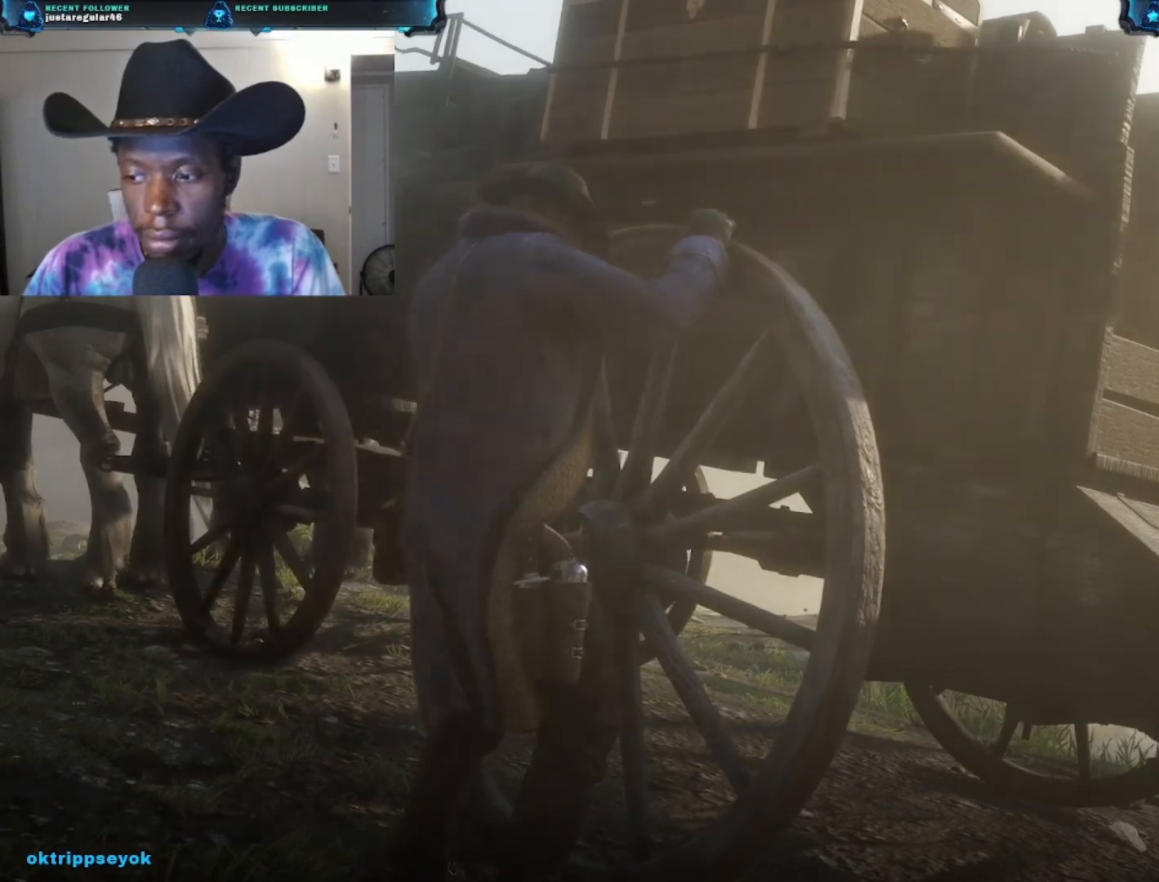
{"buttons": [], "left_stick": "up-right", "right_stick": "center", "events": []}
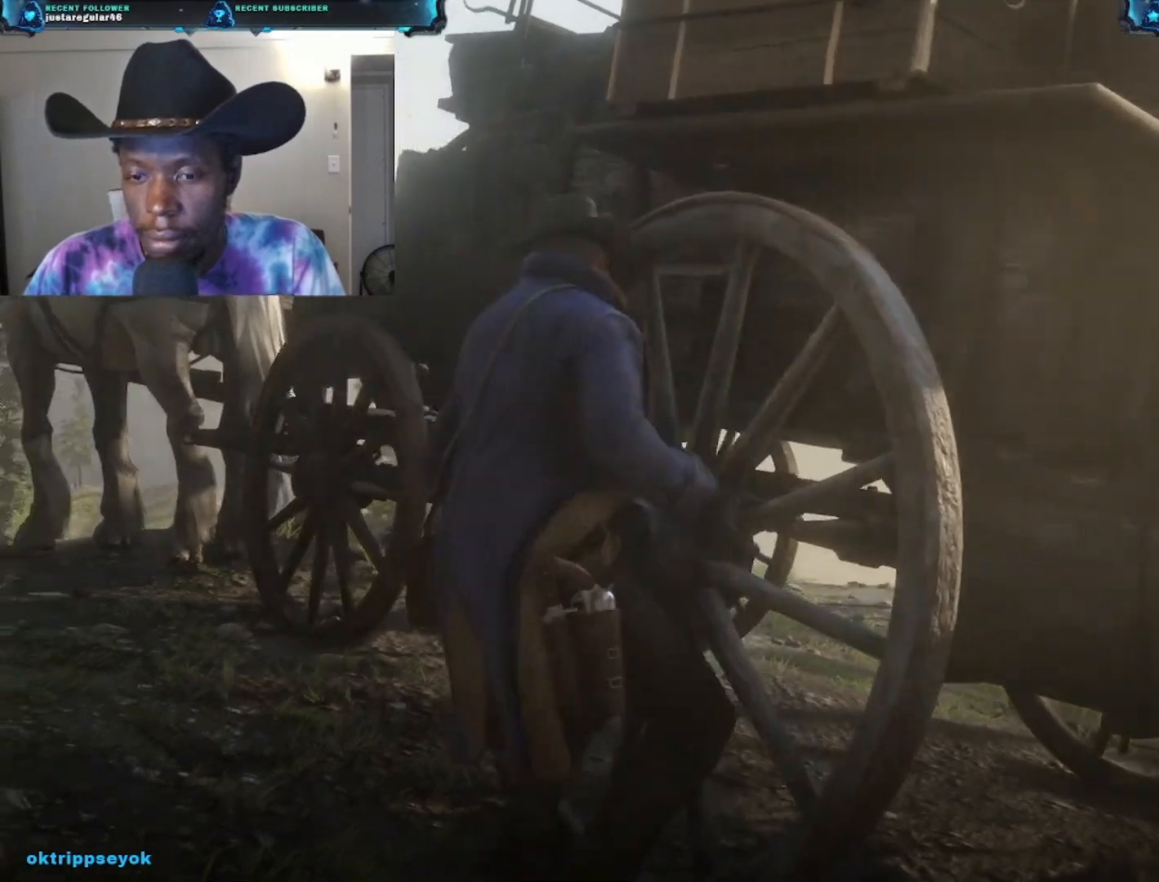
{"buttons": [], "left_stick": "up-right", "right_stick": "center", "events": []}
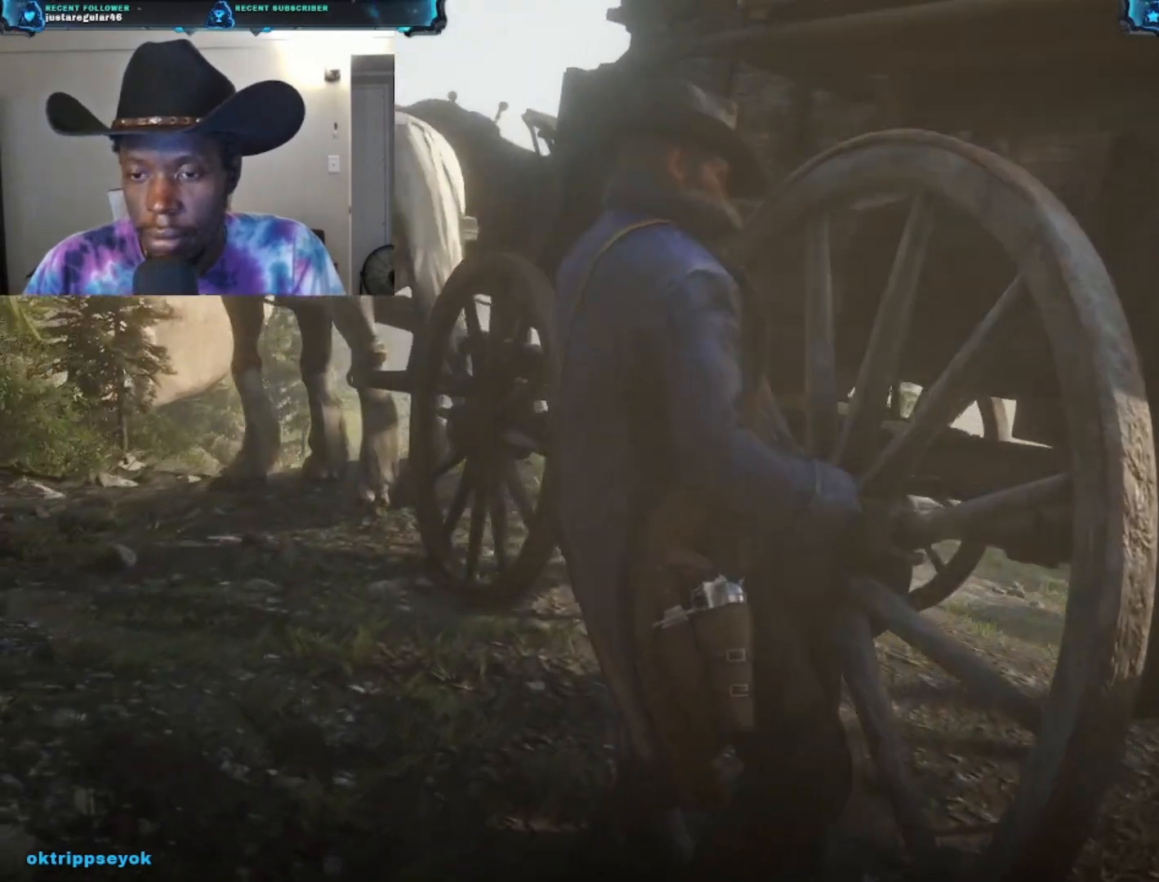
{"buttons": [], "left_stick": "center", "right_stick": "center", "events": [[167, "left_stick", "center"]]}
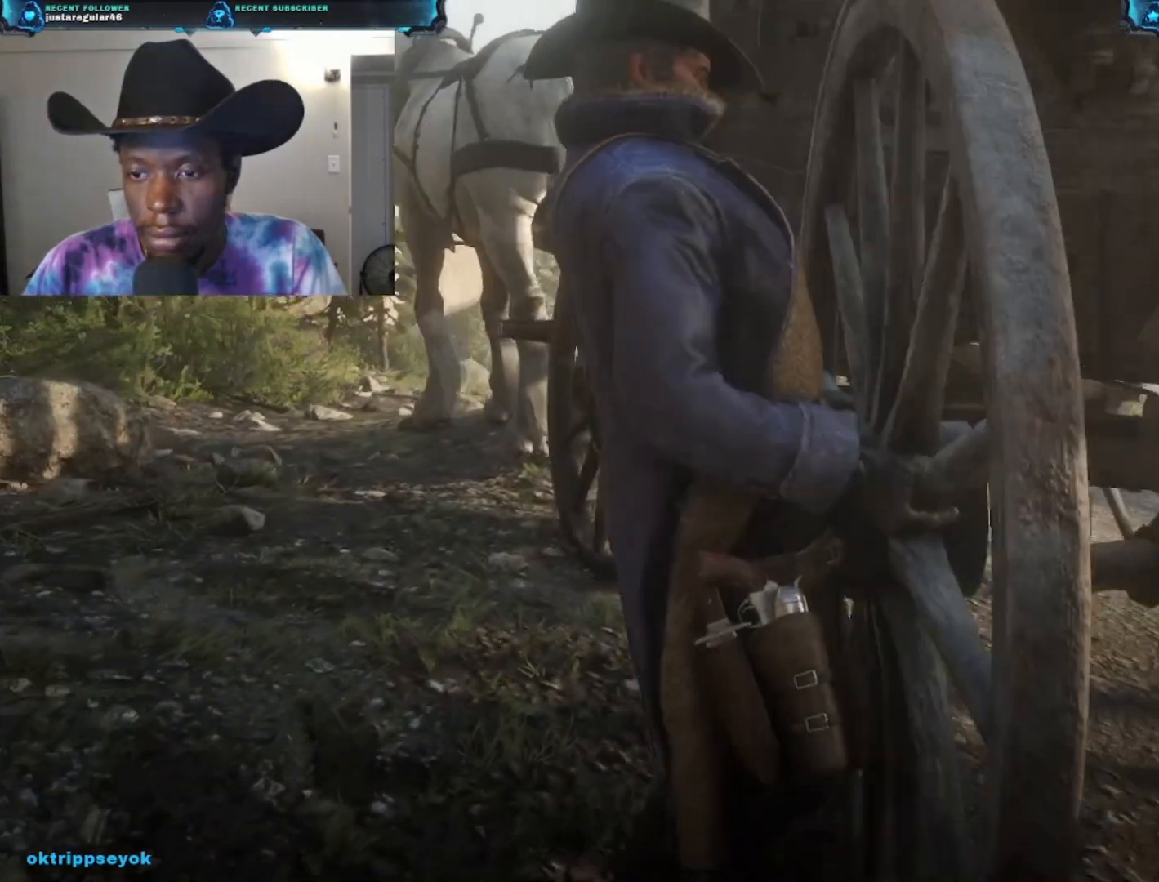
{"buttons": [], "left_stick": "center", "right_stick": "center", "events": []}
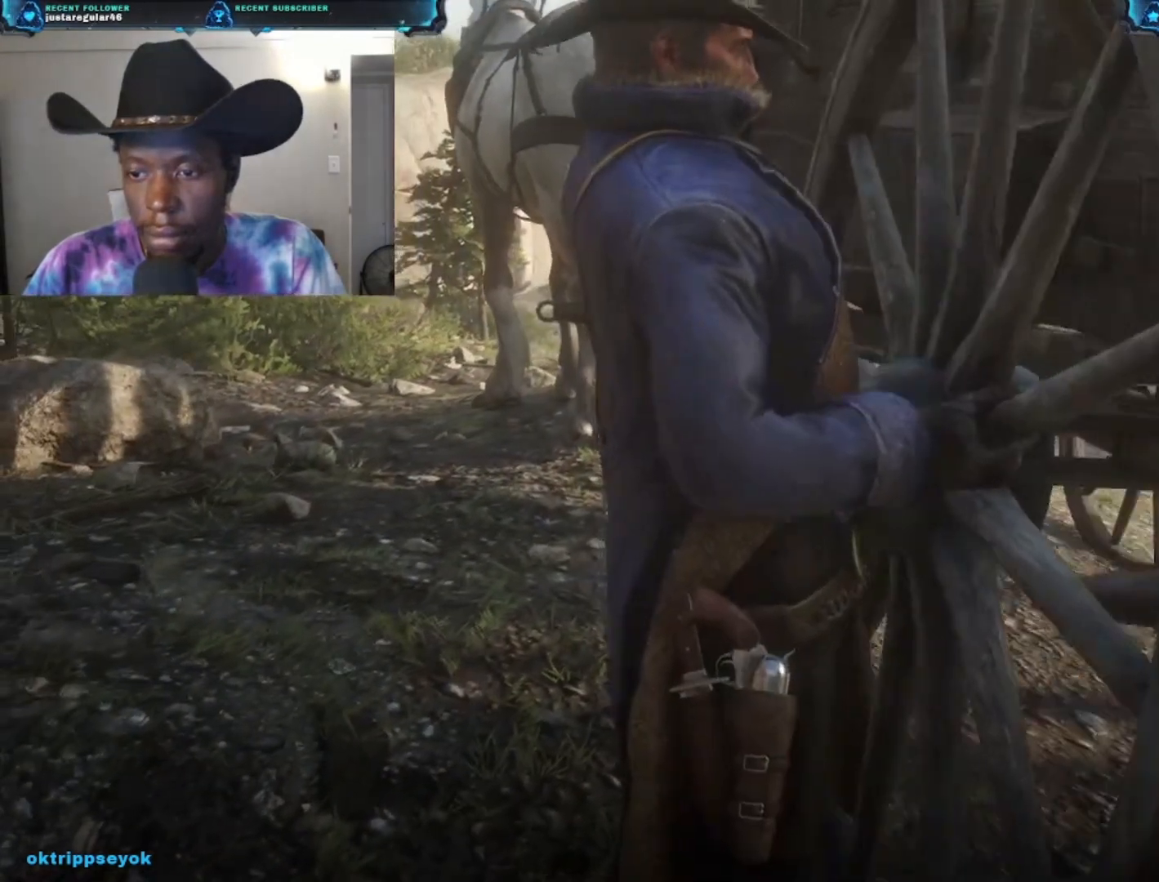
{"buttons": [], "left_stick": "center", "right_stick": "center", "events": []}
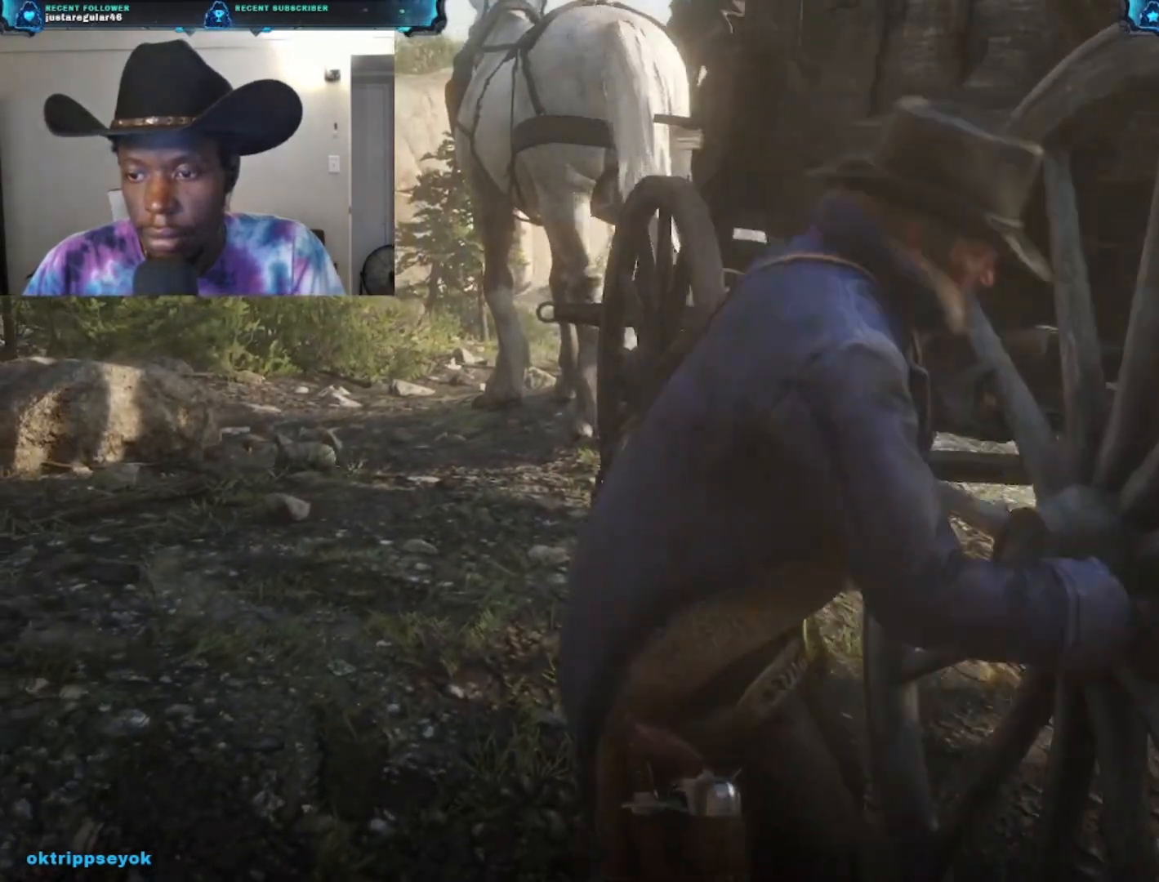
{"buttons": [], "left_stick": "center", "right_stick": "center", "events": []}
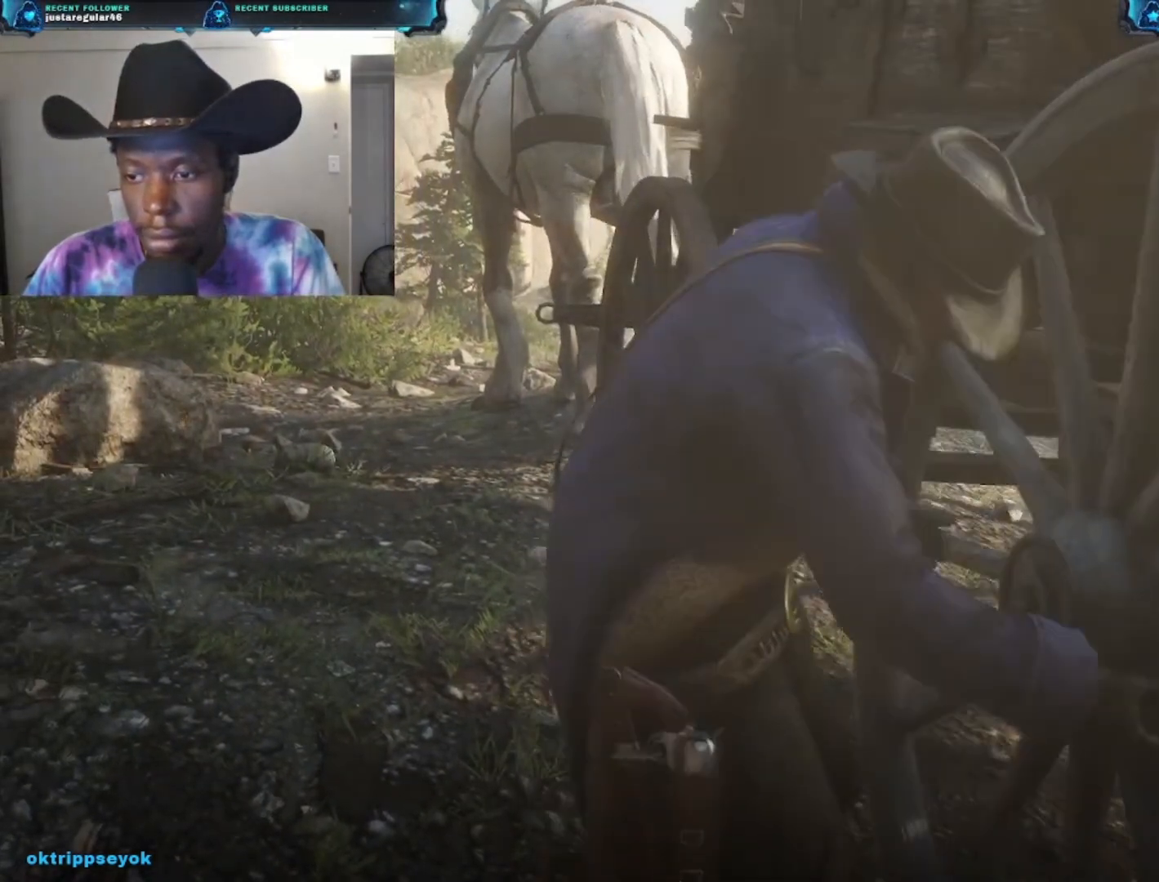
{"buttons": [], "left_stick": "center", "right_stick": "center", "events": []}
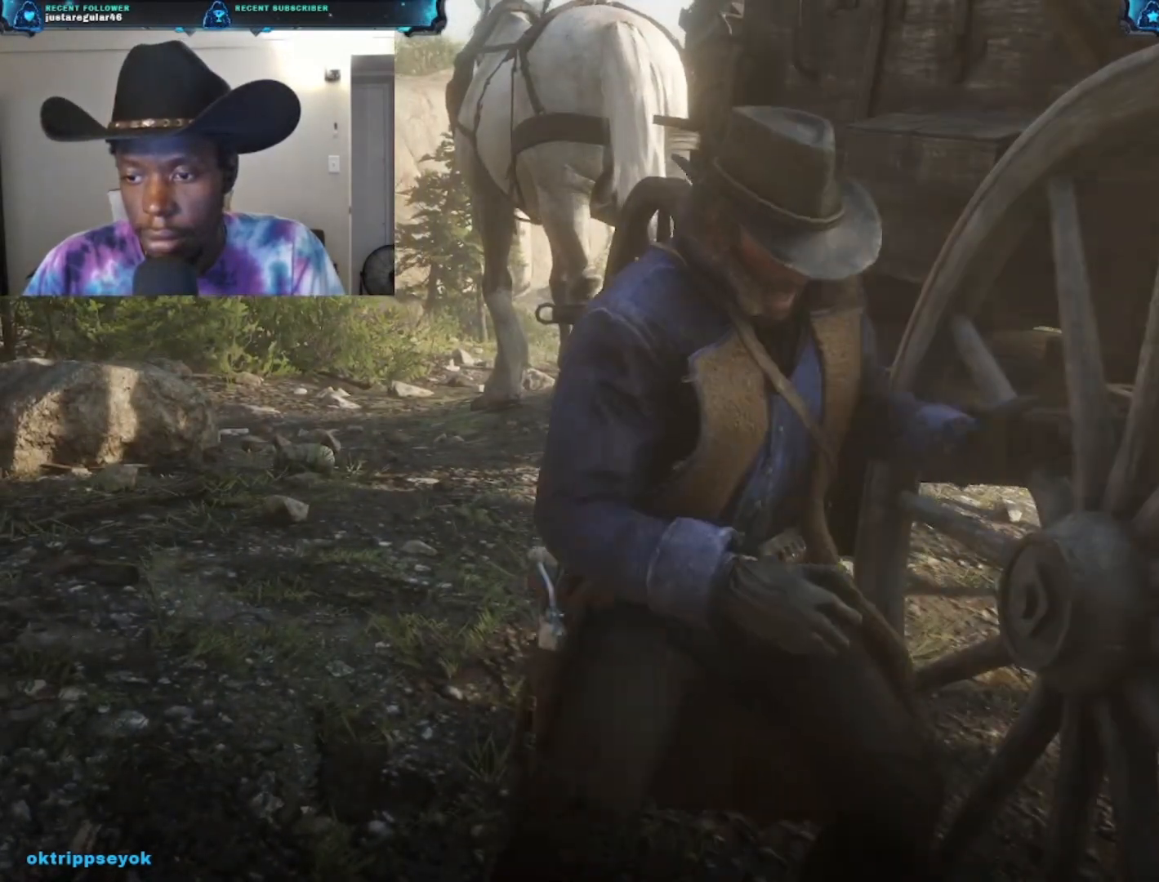
{"buttons": [], "left_stick": "center", "right_stick": "center", "events": []}
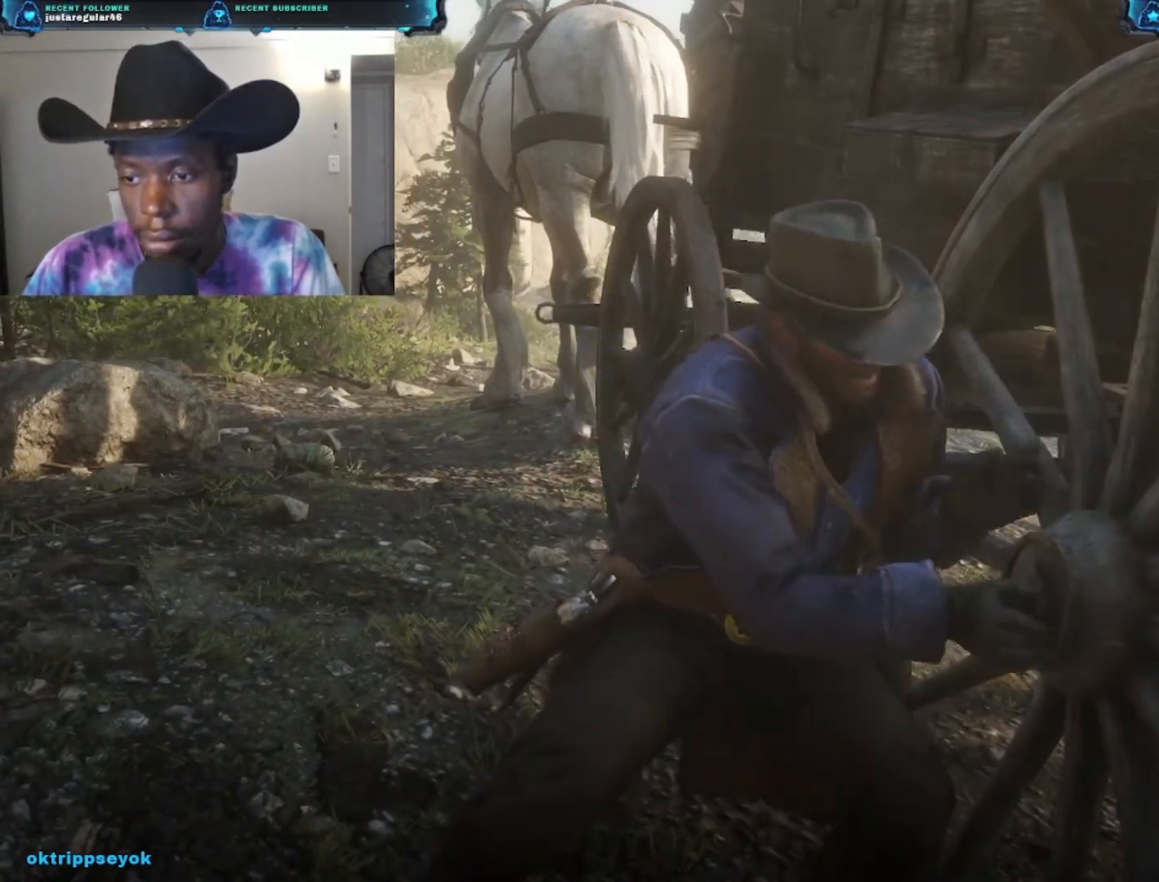
{"buttons": [], "left_stick": "center", "right_stick": "center", "events": []}
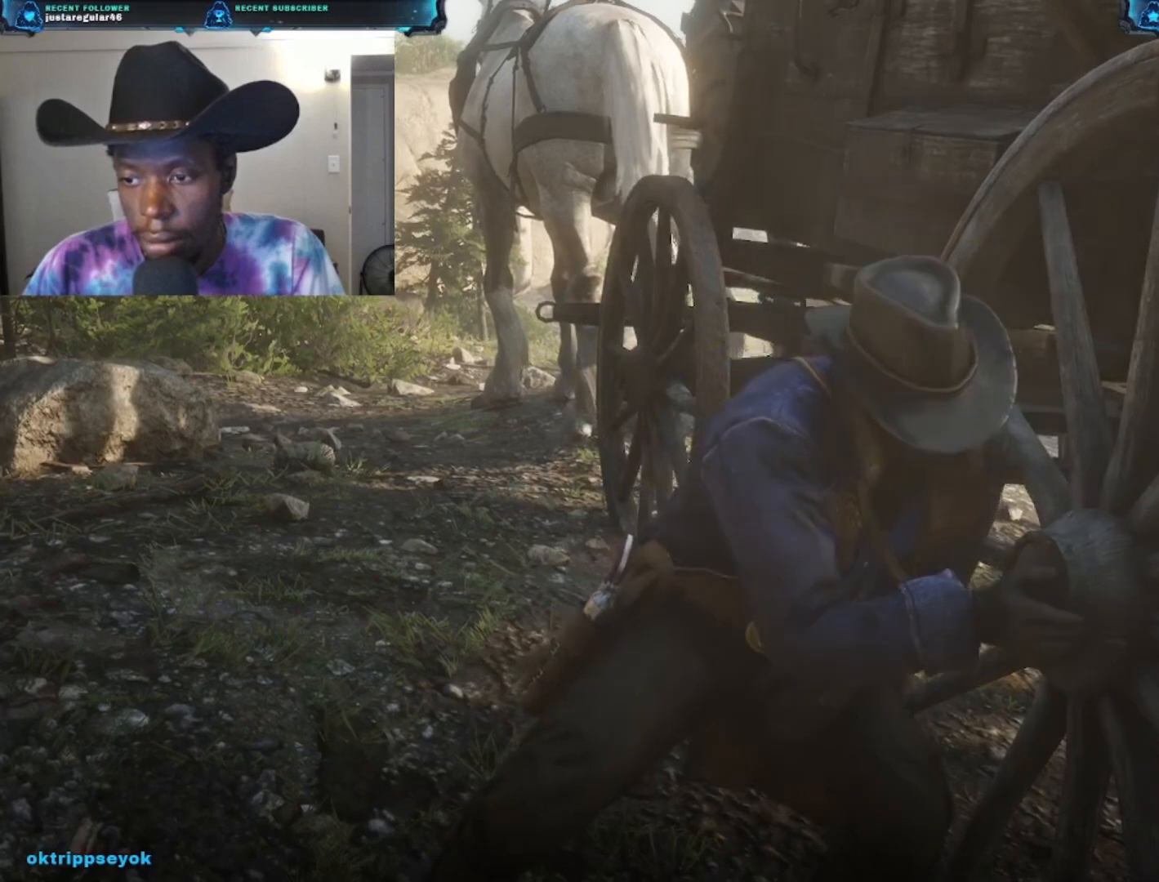
{"buttons": [], "left_stick": "center", "right_stick": "center", "events": []}
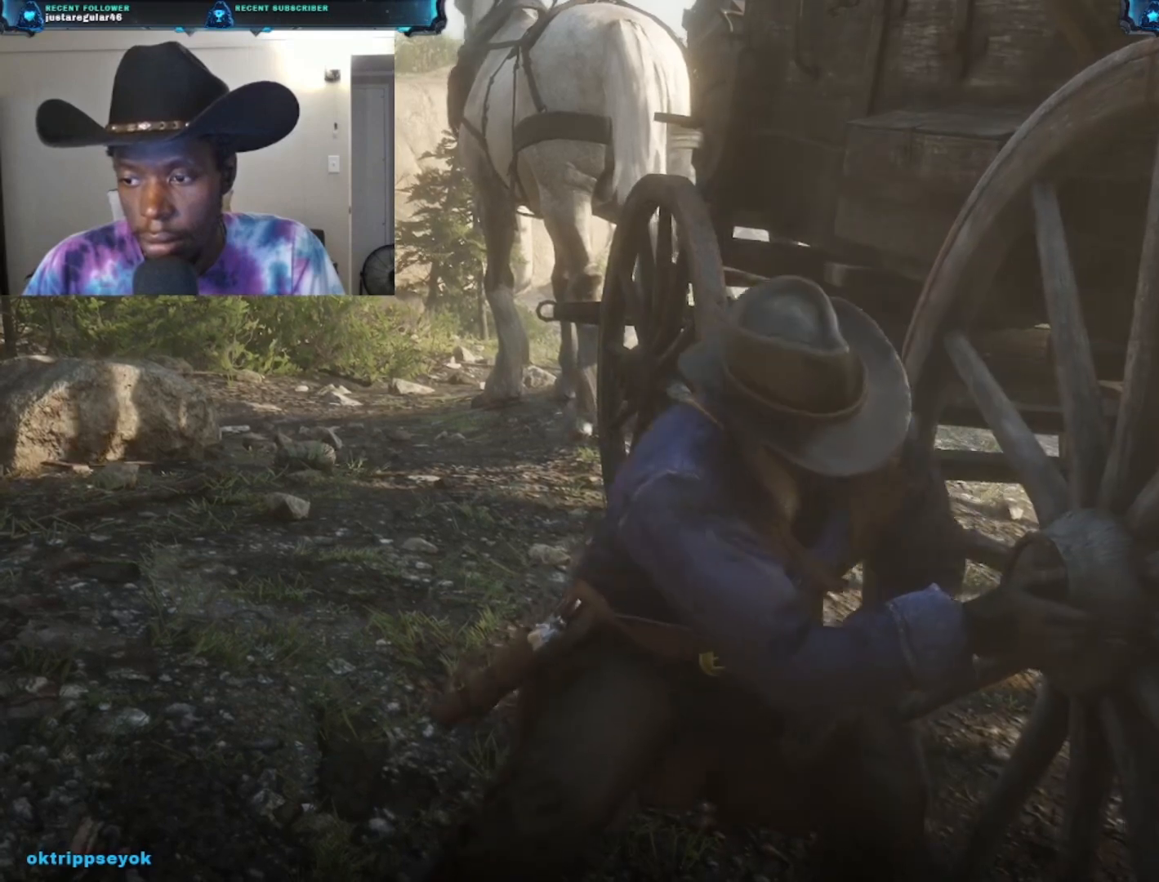
{"buttons": [], "left_stick": "center", "right_stick": "center", "events": []}
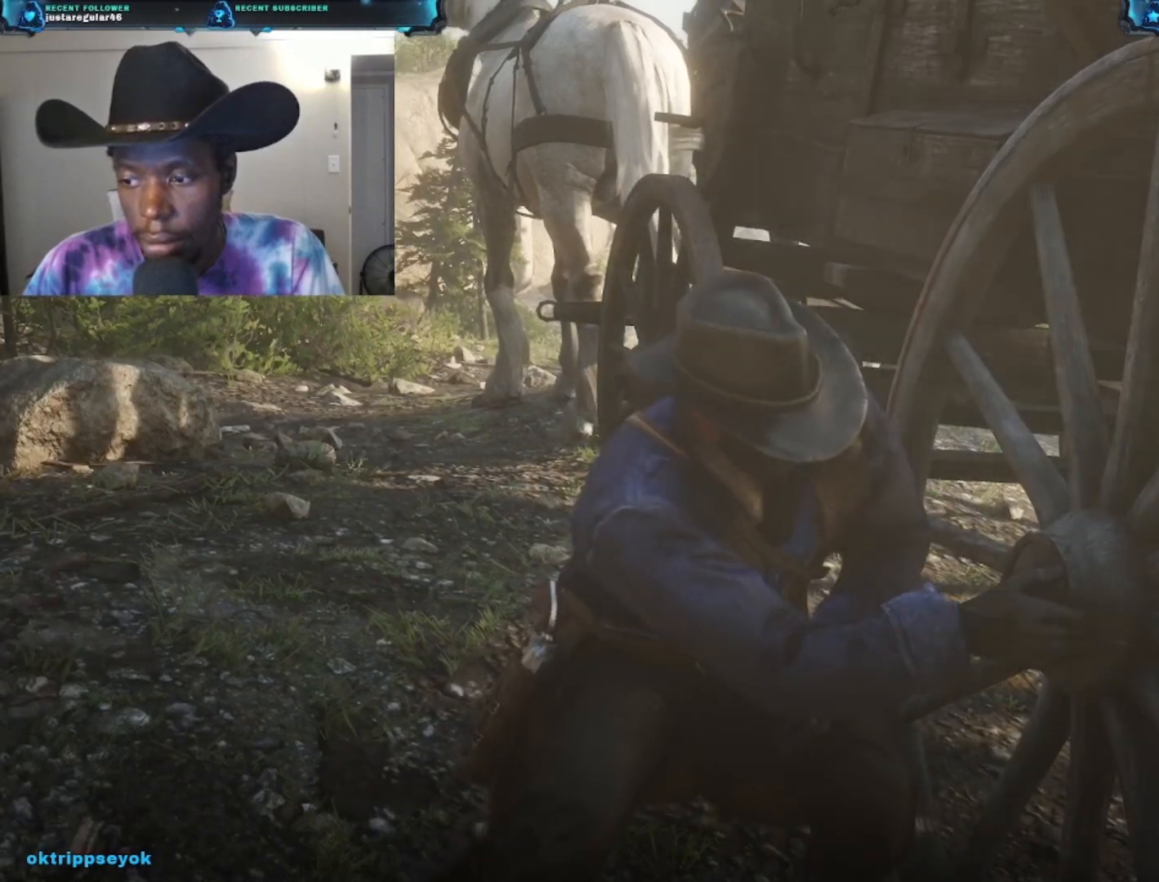
{"buttons": [], "left_stick": "center", "right_stick": "center", "events": [[100, "A", "down"], [467, "A", "up"]]}
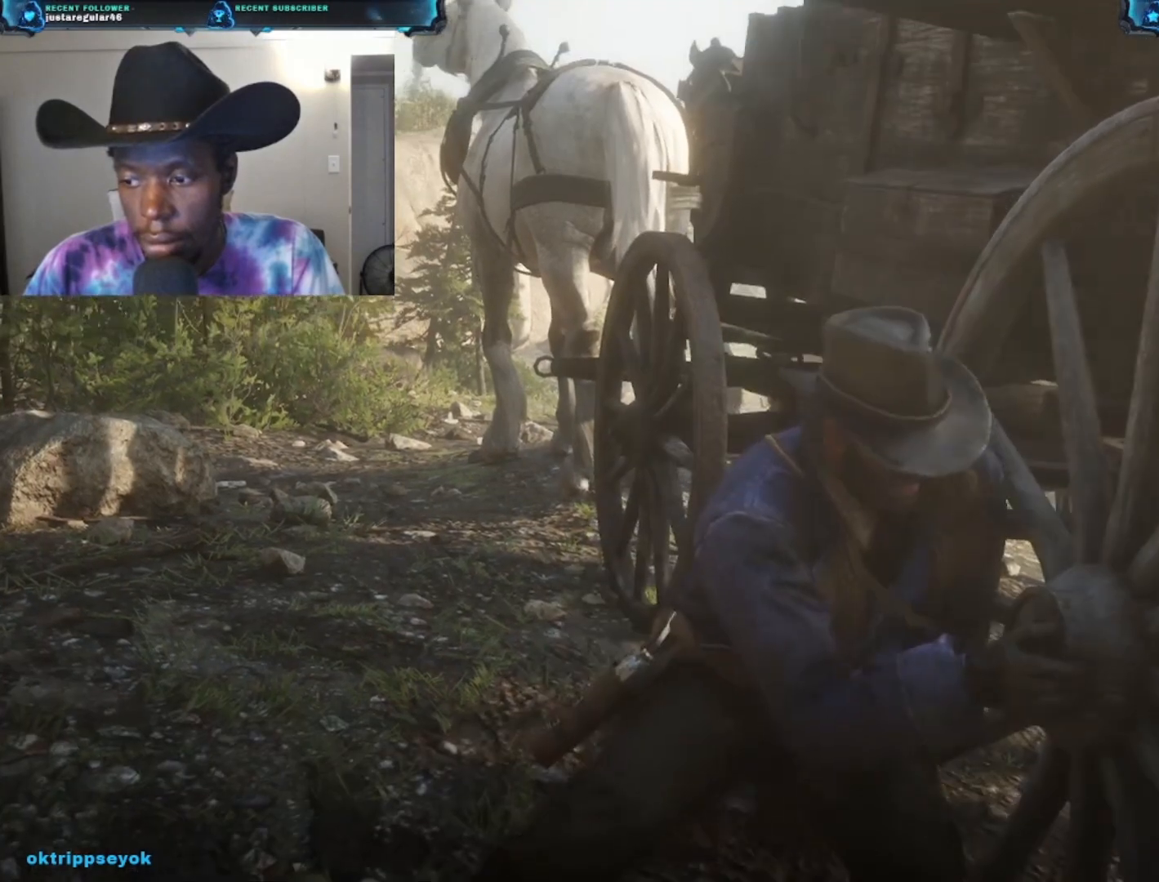
{"buttons": [], "left_stick": "center", "right_stick": "center", "events": []}
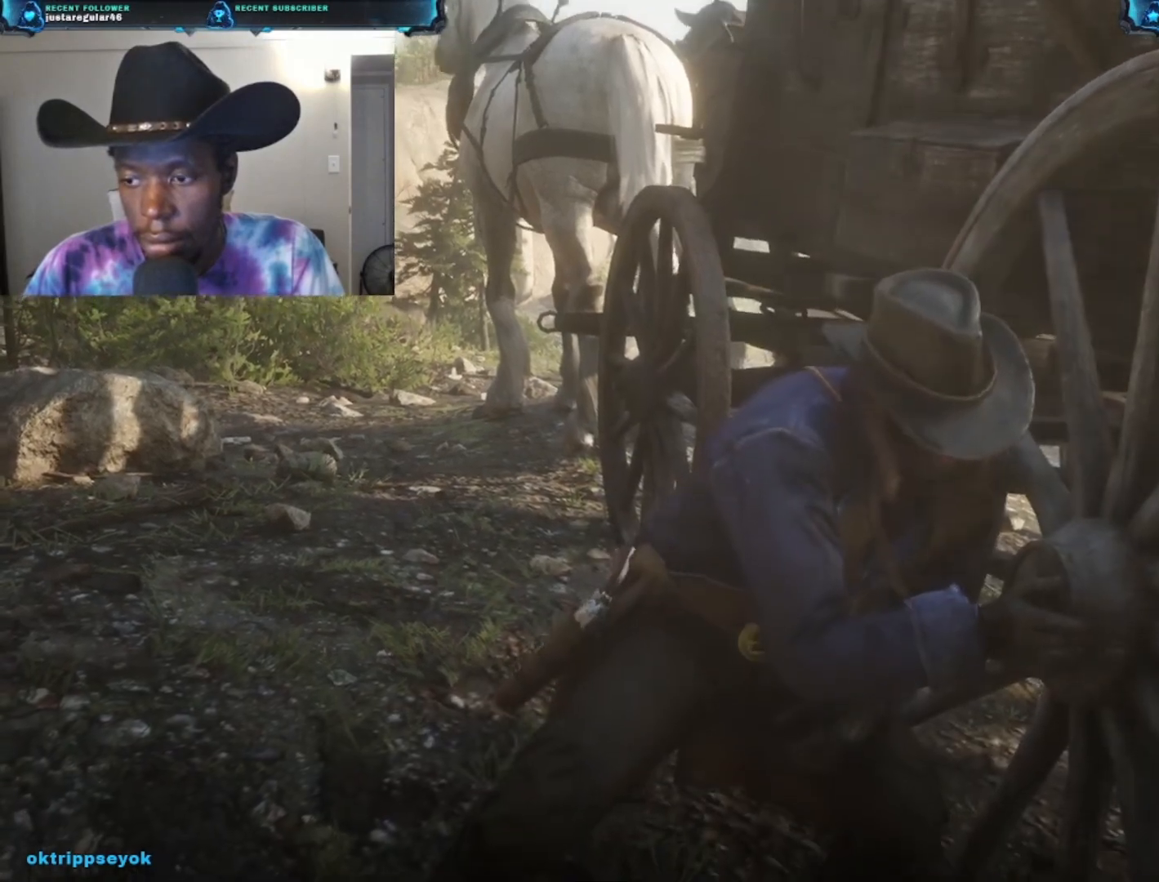
{"buttons": [], "left_stick": "center", "right_stick": "center", "events": []}
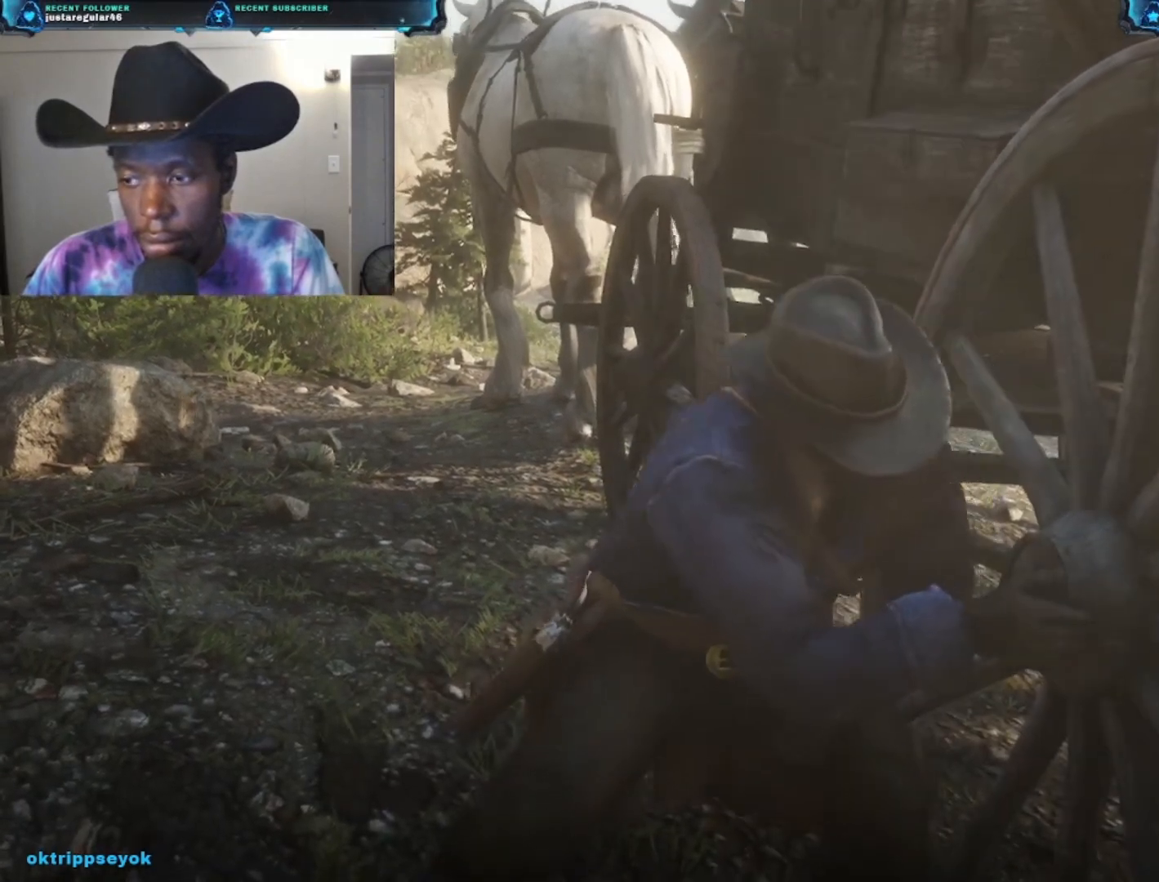
{"buttons": ["A"], "left_stick": "center", "right_stick": "center", "events": [[500, "A", "down"]]}
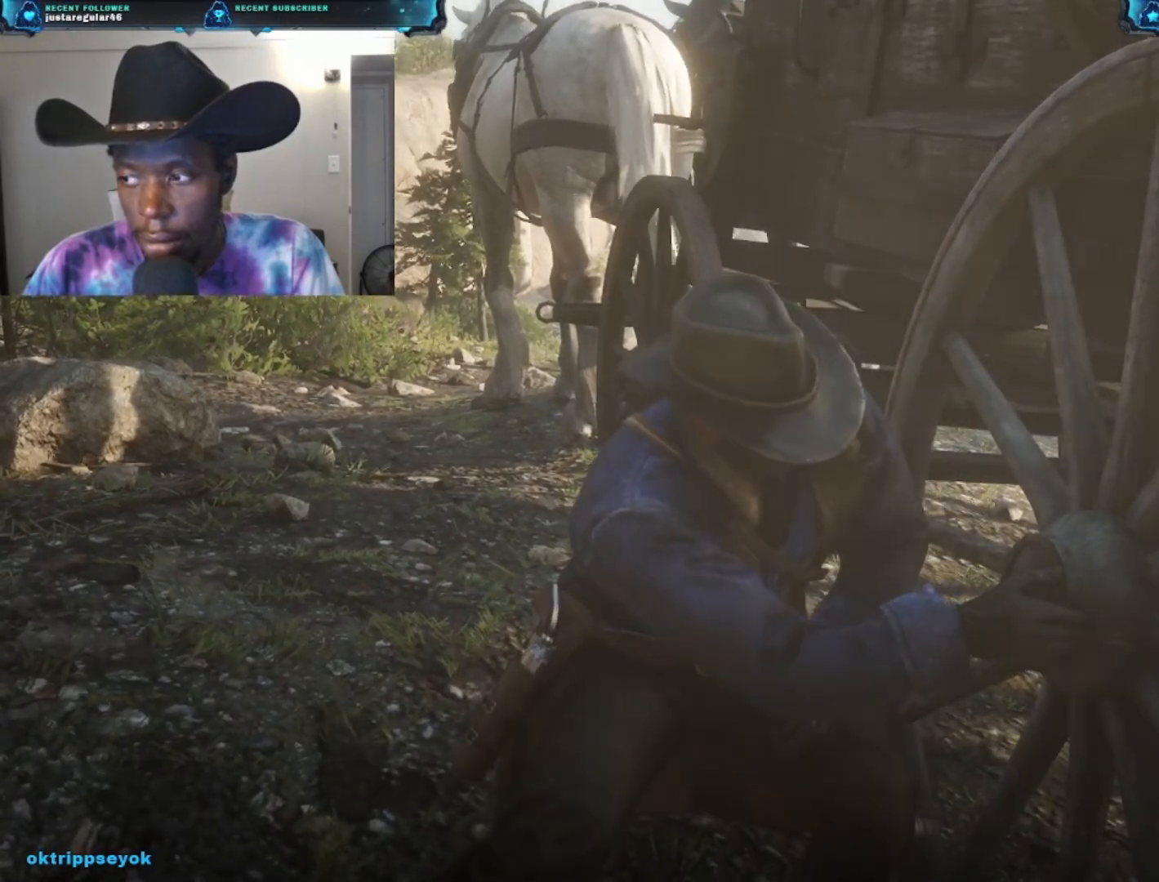
{"buttons": [], "left_stick": "center", "right_stick": "center", "events": [[200, "A", "up"]]}
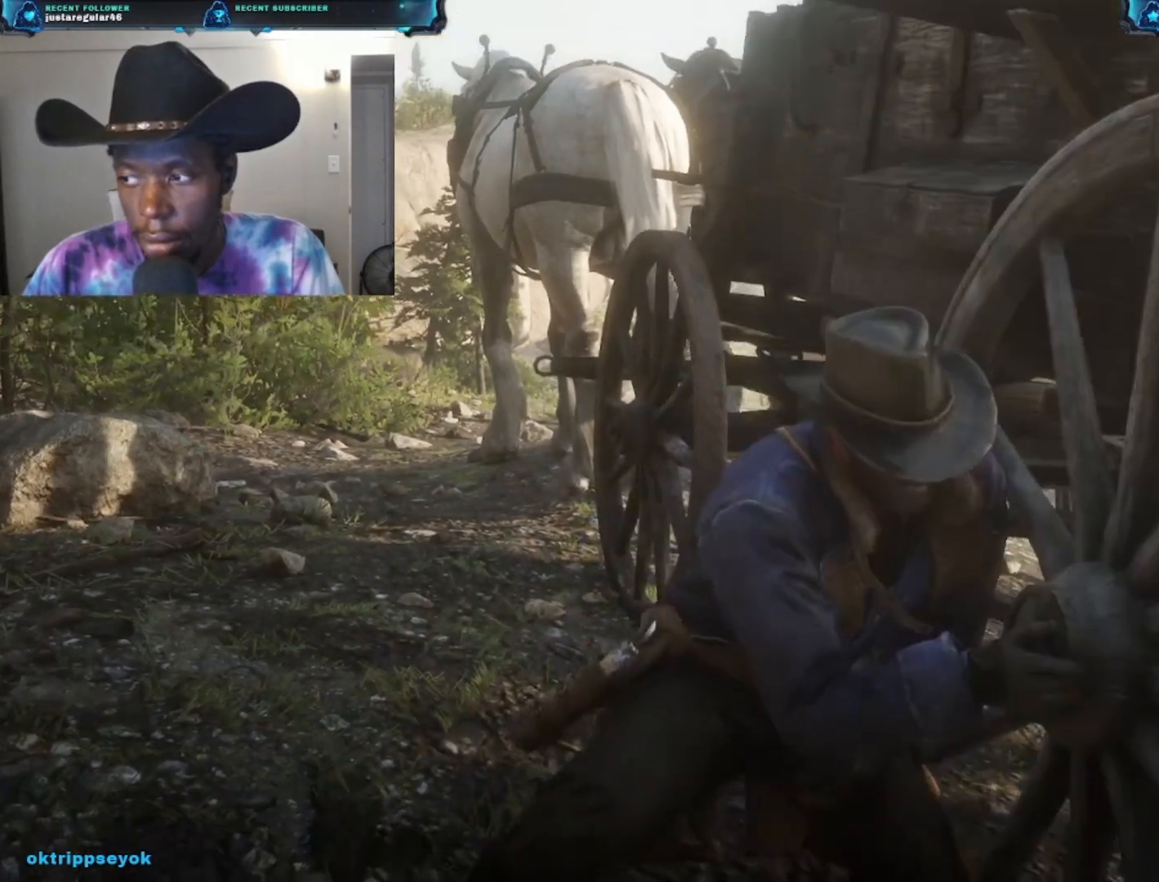
{"buttons": [], "left_stick": "center", "right_stick": "center", "events": []}
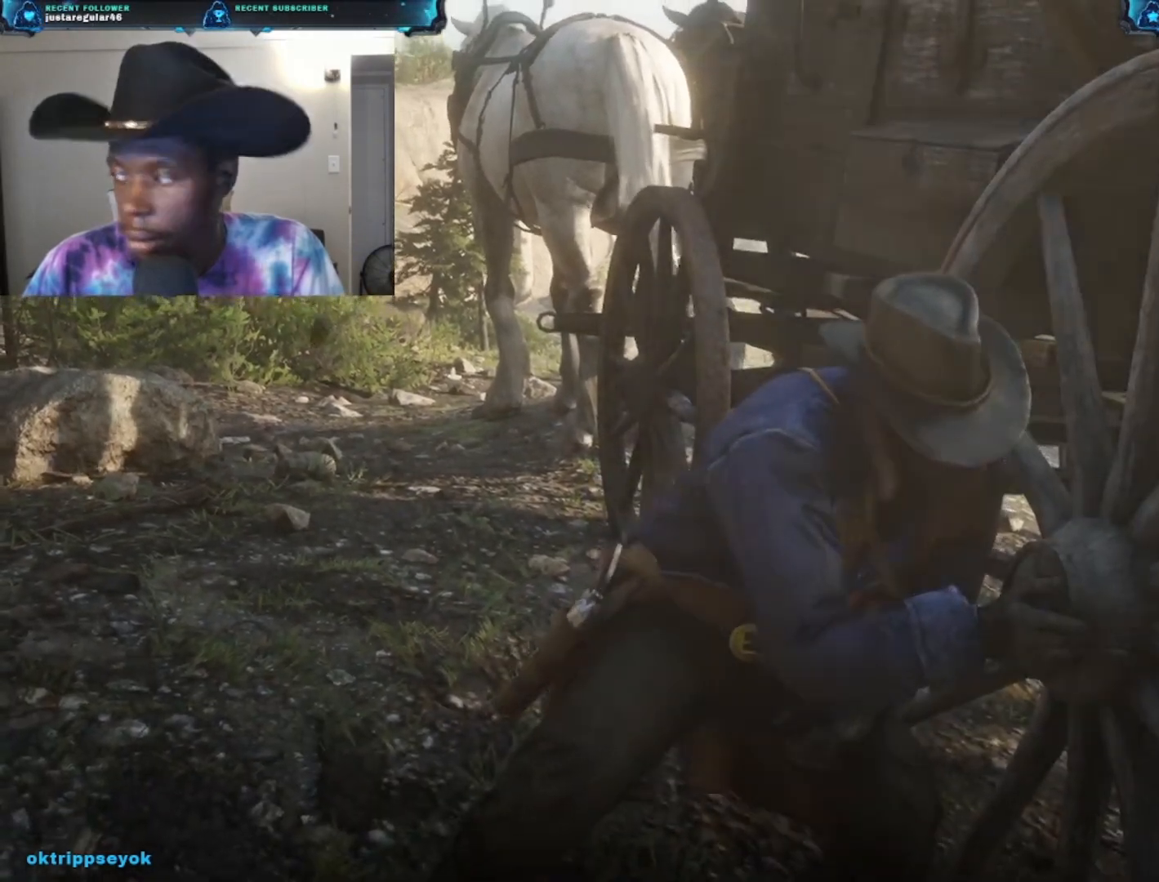
{"buttons": [], "left_stick": "center", "right_stick": "center", "events": []}
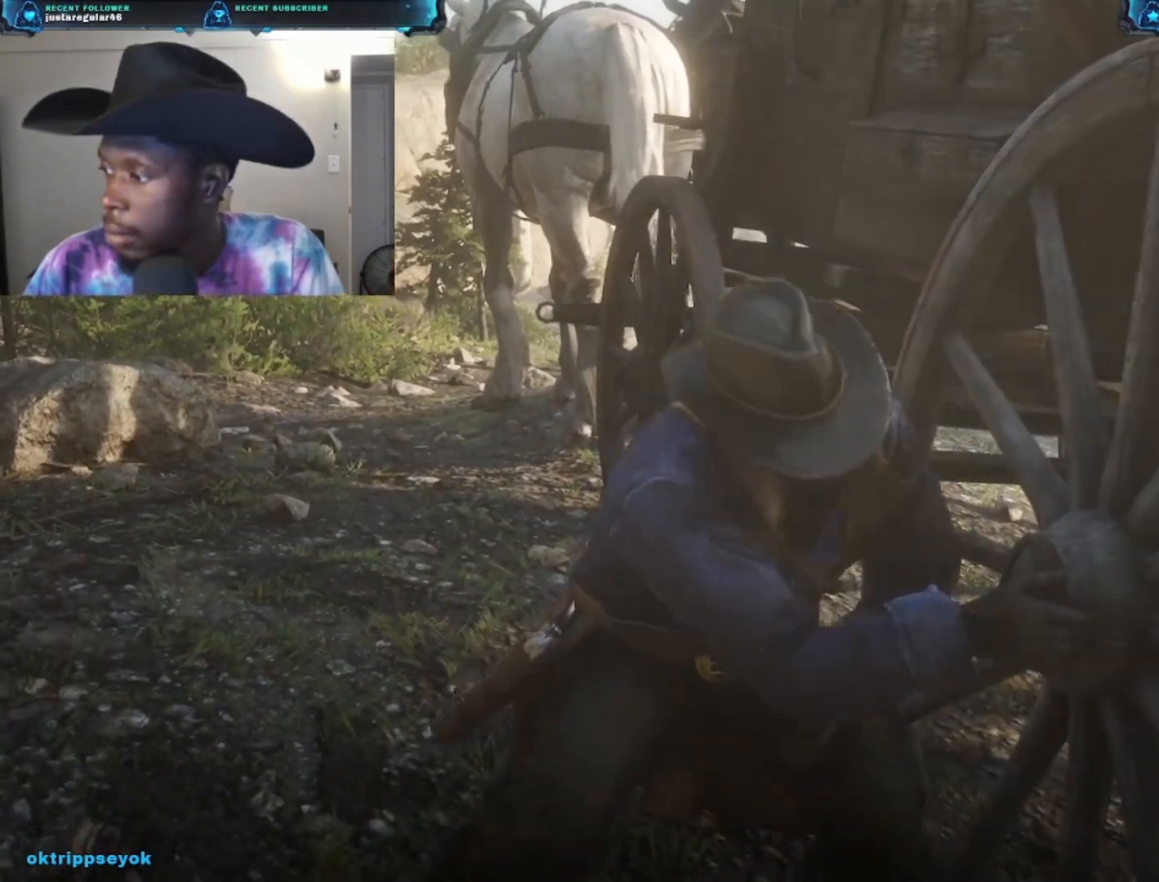
{"buttons": ["A"], "left_stick": "center", "right_stick": "center", "events": [[400, "A", "down"]]}
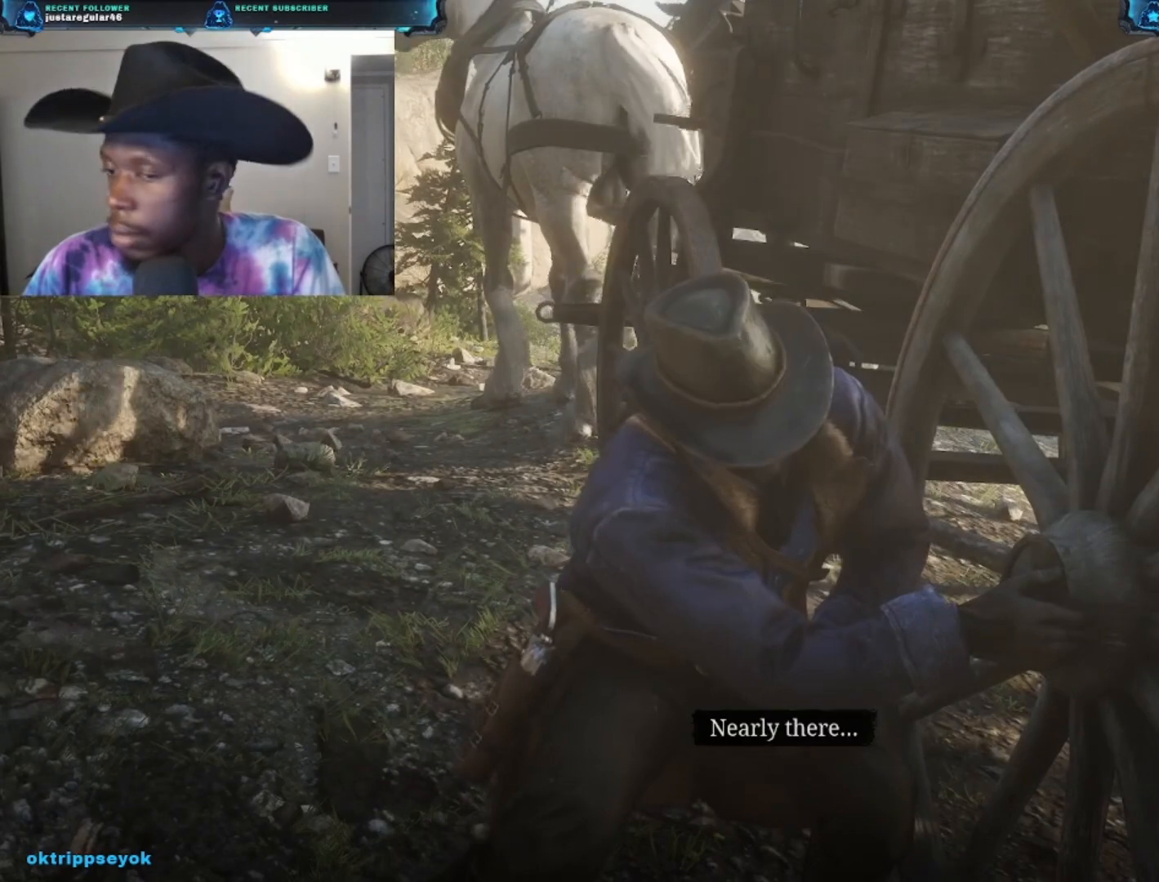
{"buttons": [], "left_stick": "center", "right_stick": "center", "events": [[100, "A", "up"]]}